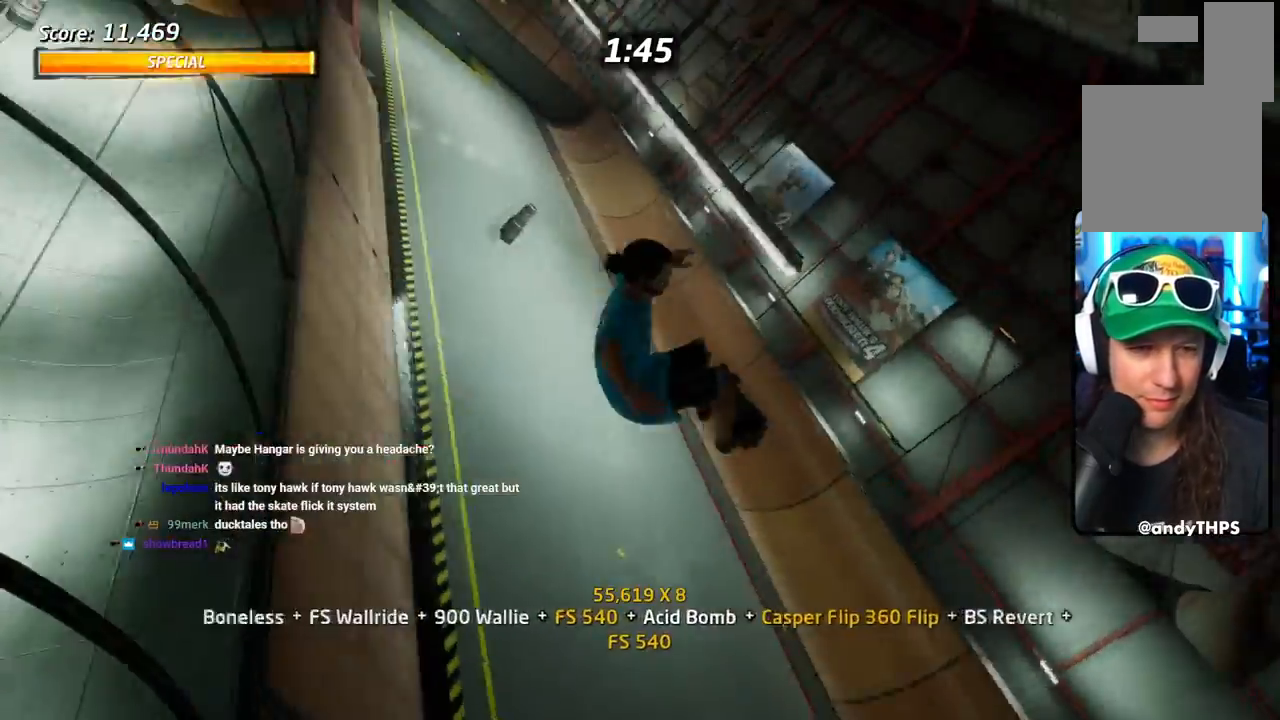
Gameplay with a controller (PlayStation layout); each line is a JSON object with the inputs held at the frame after it. "events" lists button and stick changes between this image and that frame as [ms after this image, input, new state], when the widget could be followed in between. Not read: left_stick right_stick.
{"buttons": ["CIRCLE", "R1", "DPAD_RIGHT"], "events": [[17, "DPAD_DOWN", "up"], [50, "DPAD_LEFT", "down"], [100, "SQUARE", "up"], [117, "DPAD_LEFT", "up"], [184, "DPAD_RIGHT", "down"], [267, "CIRCLE", "down"]]}
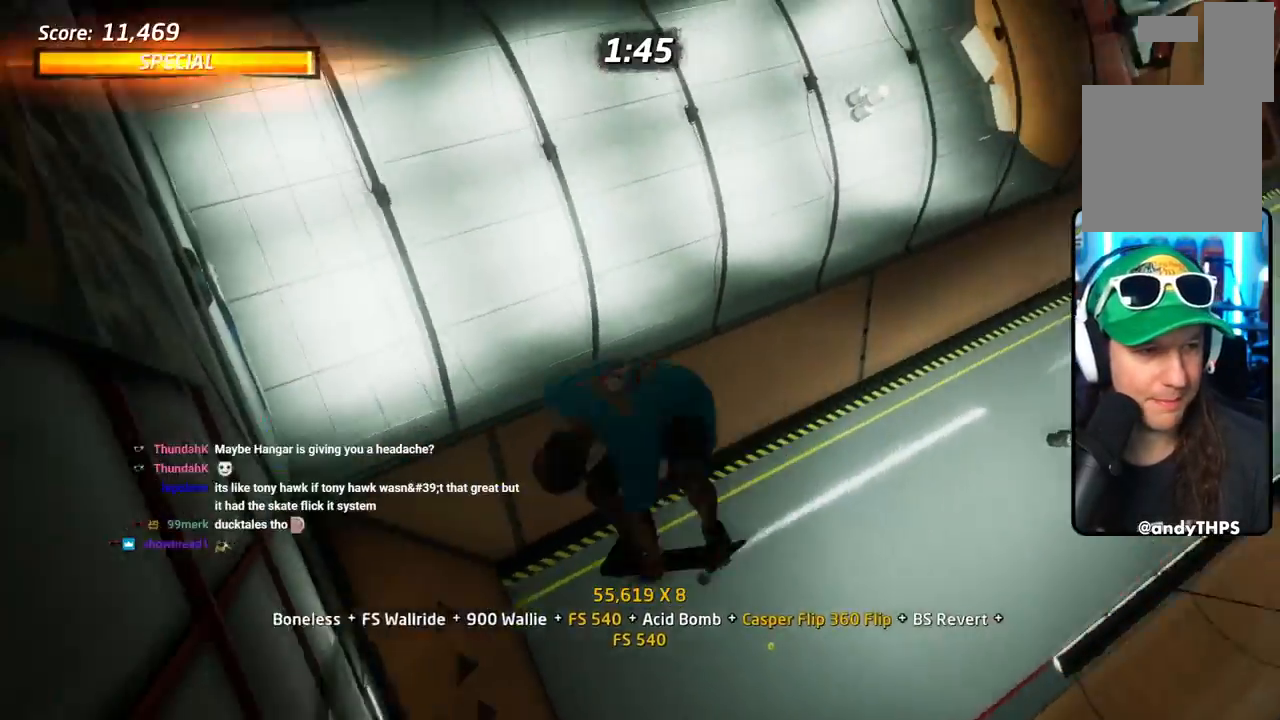
{"buttons": ["CIRCLE", "R1"], "events": [[434, "DPAD_RIGHT", "up"]]}
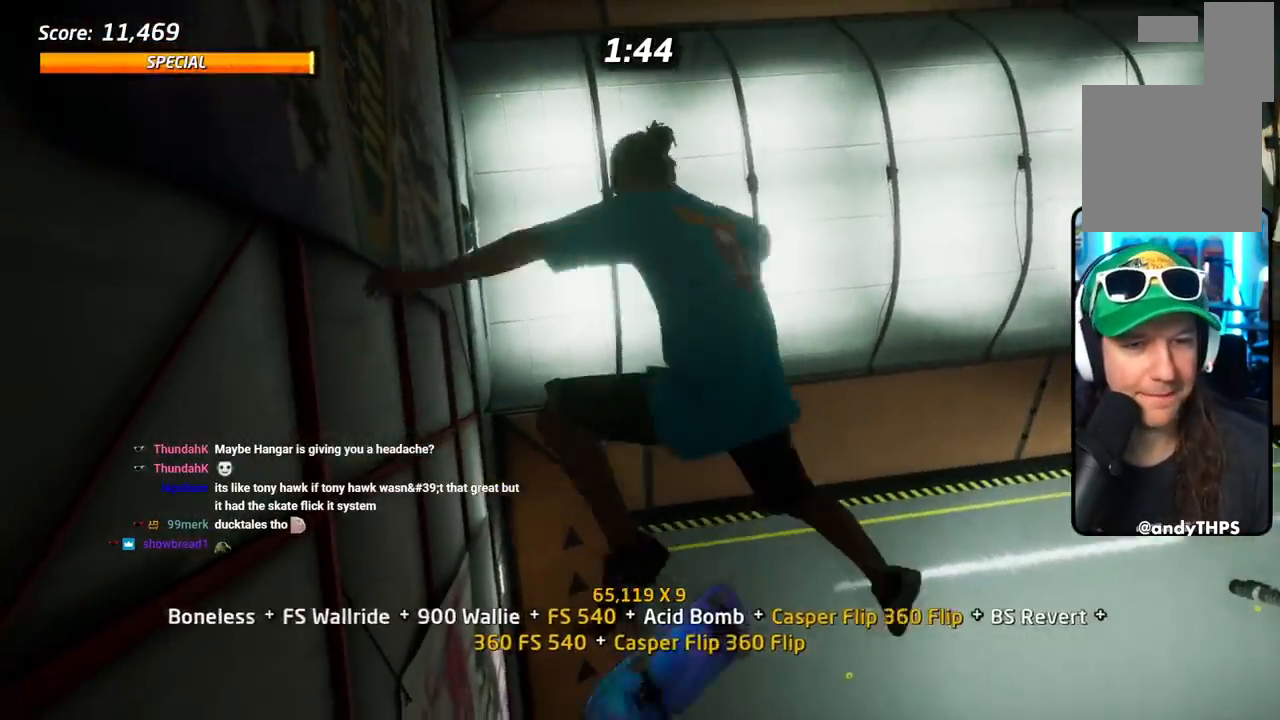
{"buttons": ["CIRCLE", "DPAD_RIGHT"], "events": [[117, "DPAD_RIGHT", "down"], [300, "R1", "up"]]}
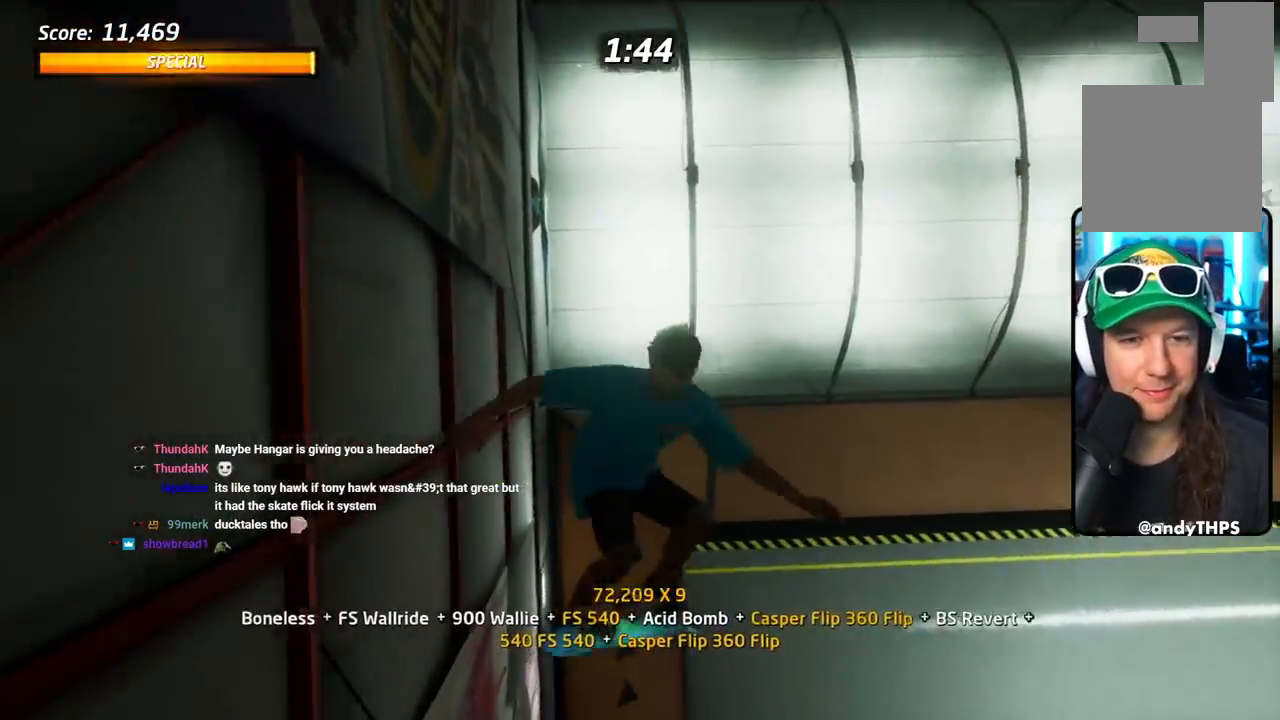
{"buttons": ["CIRCLE", "DPAD_RIGHT"], "events": [[150, "R1", "down"], [216, "R1", "up"]]}
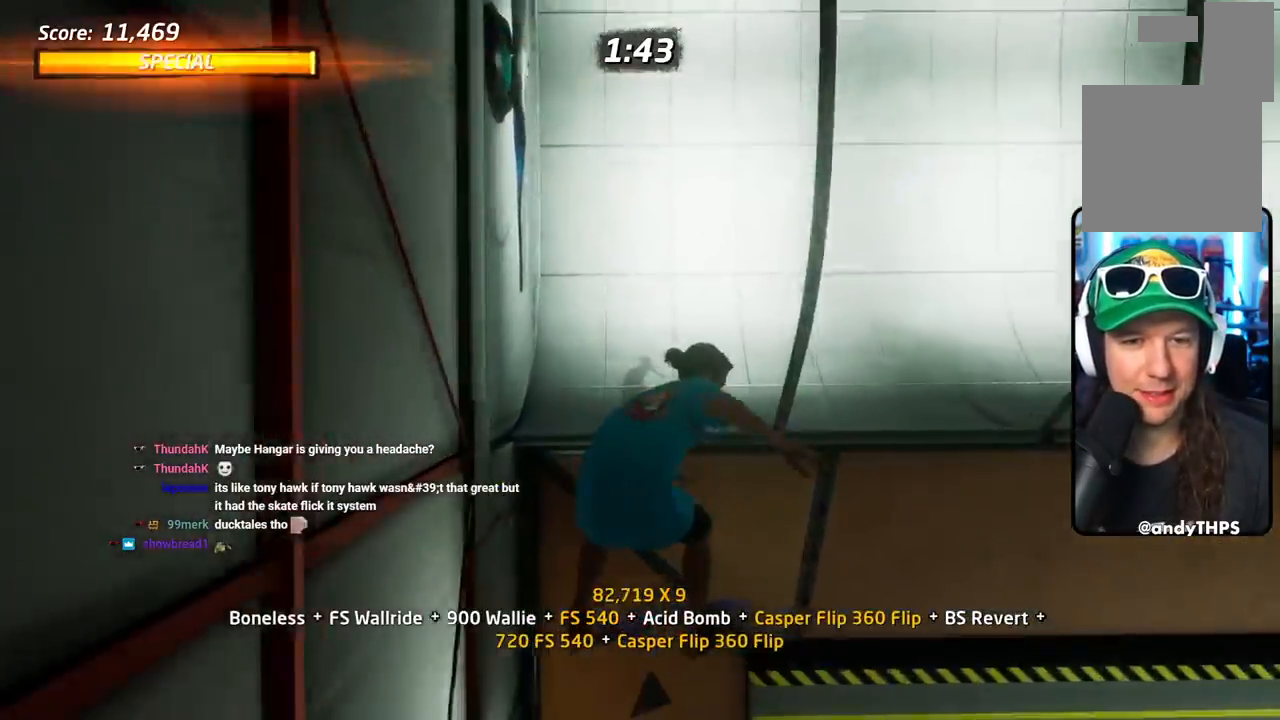
{"buttons": ["CROSS", "DPAD_UP"], "events": [[117, "CIRCLE", "up"], [150, "DPAD_RIGHT", "up"], [184, "CROSS", "down"], [200, "R2", "down"], [250, "DPAD_DOWN", "down"], [317, "DPAD_DOWN", "up"], [334, "R2", "up"], [384, "DPAD_UP", "down"]]}
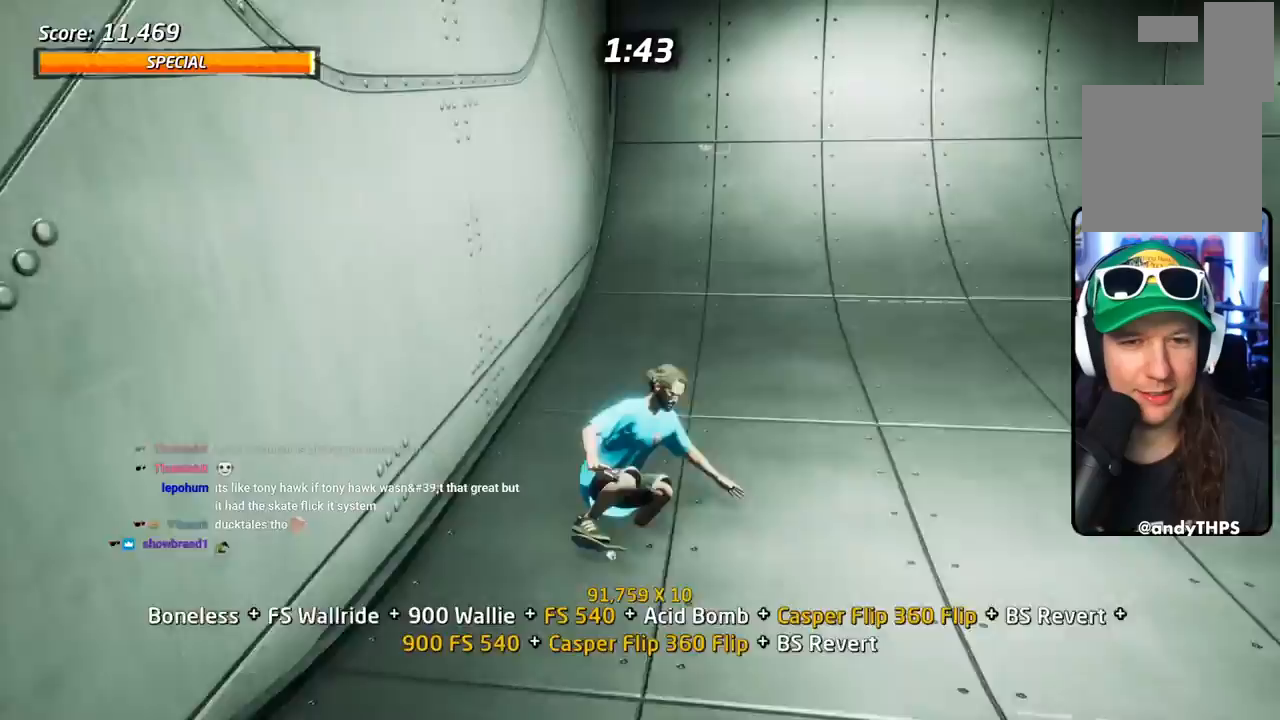
{"buttons": ["SQUARE", "R1", "DPAD_DOWN", "DPAD_RIGHT"], "events": [[34, "DPAD_UP", "up"], [151, "DPAD_RIGHT", "down"], [267, "DPAD_RIGHT", "up"], [401, "CROSS", "up"], [434, "DPAD_DOWN", "down"], [434, "DPAD_RIGHT", "down"], [434, "R1", "down"], [434, "SQUARE", "down"]]}
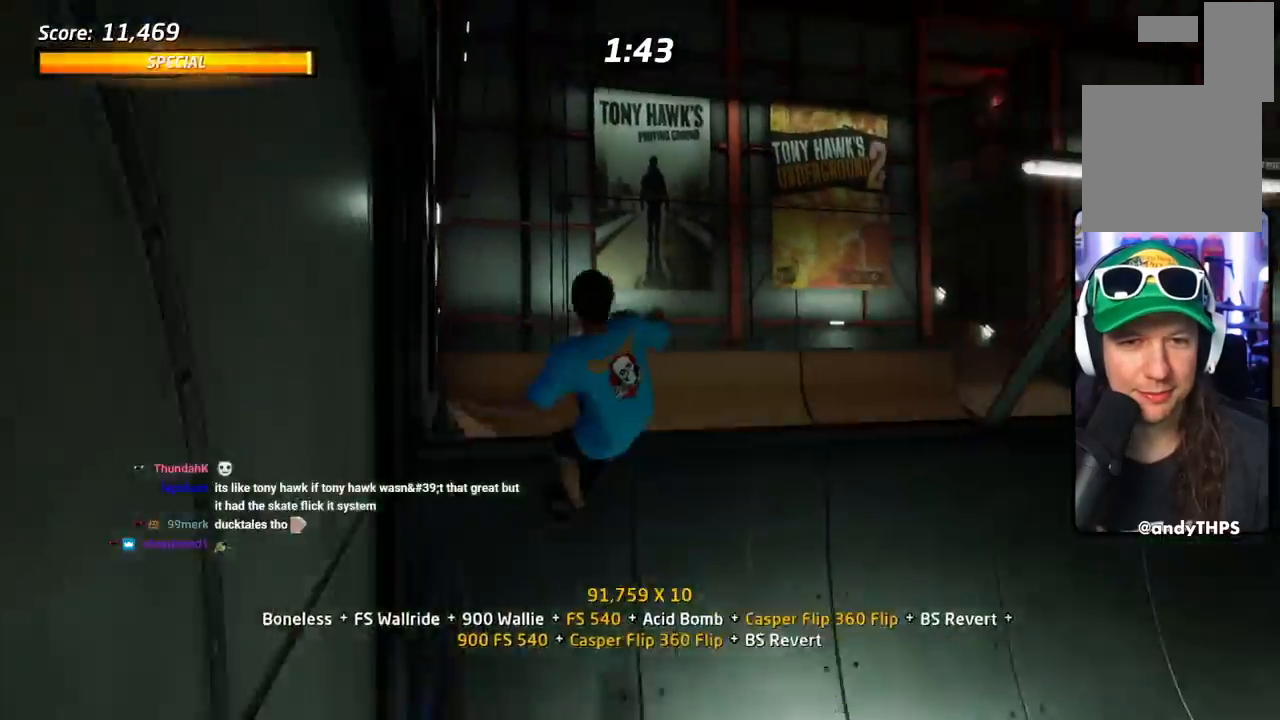
{"buttons": ["SQUARE", "DPAD_DOWN"], "events": [[67, "SQUARE", "up"], [84, "DPAD_DOWN", "up"], [84, "DPAD_RIGHT", "up"], [117, "SQUARE", "down"], [217, "DPAD_RIGHT", "down"], [251, "DPAD_RIGHT", "up"], [251, "SQUARE", "up"], [334, "DPAD_DOWN", "down"], [434, "SQUARE", "down"], [467, "R1", "up"]]}
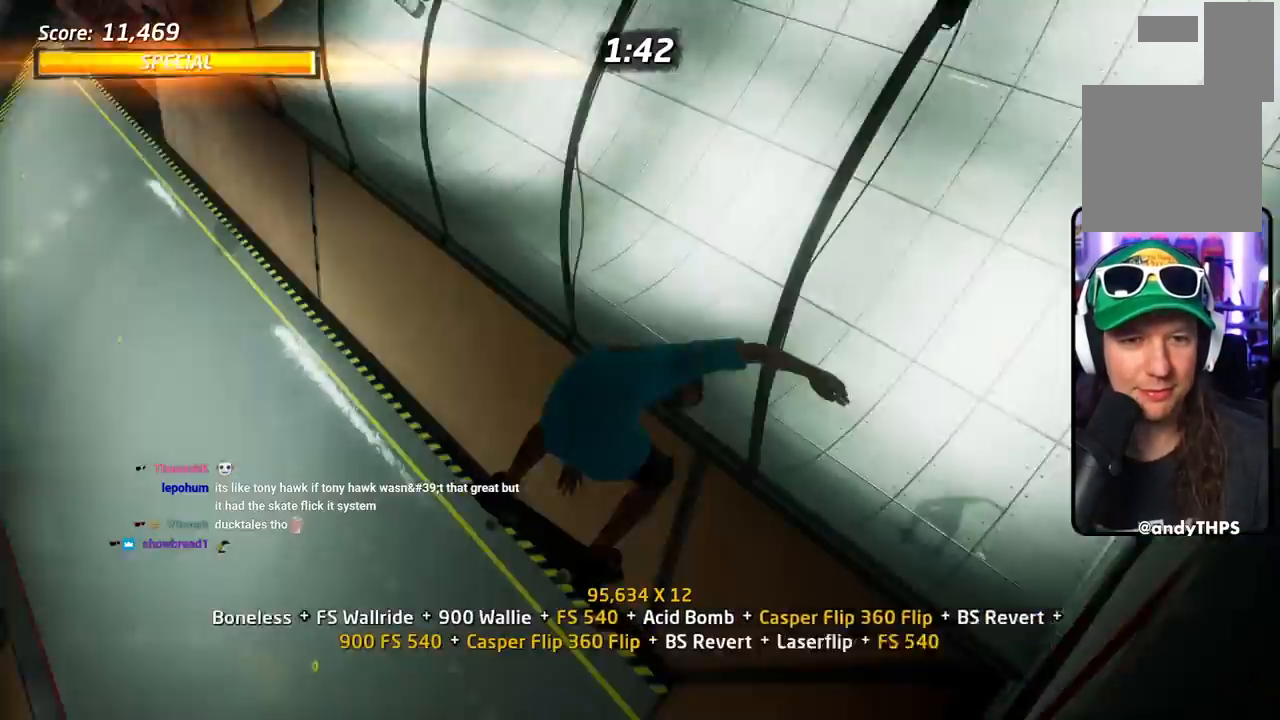
{"buttons": ["R1", "R2"], "events": [[17, "R1", "down"], [100, "R2", "down"], [150, "R1", "up"], [183, "SQUARE", "up"], [250, "R1", "down"], [300, "DPAD_DOWN", "up"]]}
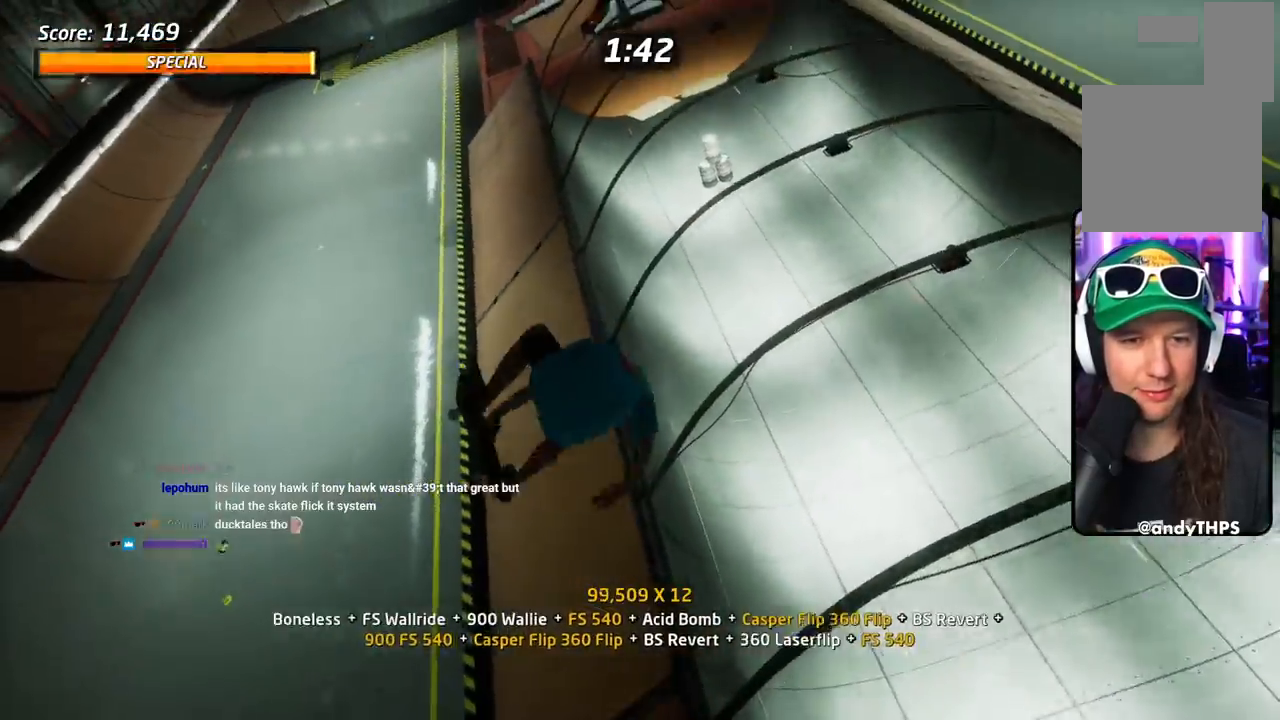
{"buttons": ["TRIANGLE", "R1", "DPAD_UP", "DPAD_RIGHT"], "events": [[50, "R2", "up"], [150, "DPAD_UP", "down"], [217, "DPAD_RIGHT", "down"], [284, "TRIANGLE", "down"]]}
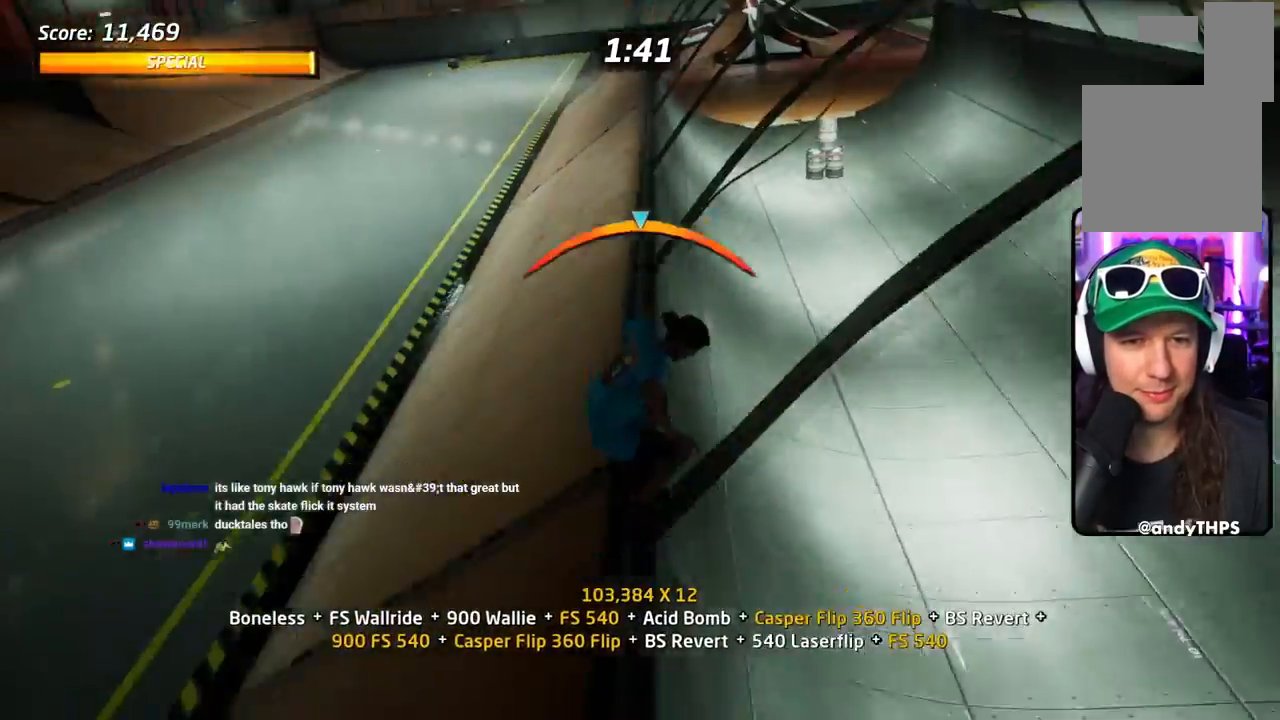
{"buttons": ["L1", "DPAD_DOWN", "DPAD_LEFT"]}
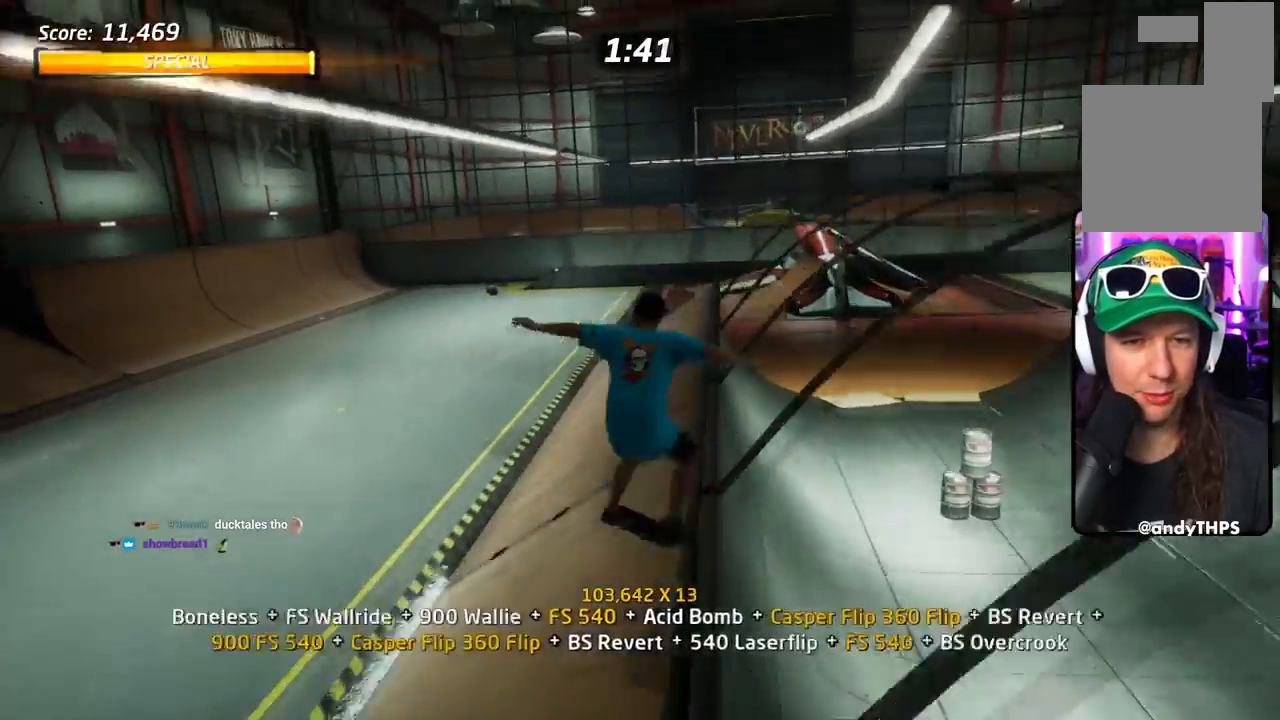
{"buttons": ["CROSS", "L1", "DPAD_DOWN"], "events": [[17, "DPAD_DOWN", "up"], [34, "SQUARE", "down"], [67, "DPAD_LEFT", "up"], [184, "SQUARE", "up"], [217, "DPAD_LEFT", "down"], [301, "SQUARE", "down"], [401, "DPAD_LEFT", "up"], [451, "CROSS", "down"], [467, "SQUARE", "up"], [501, "DPAD_DOWN", "down"]]}
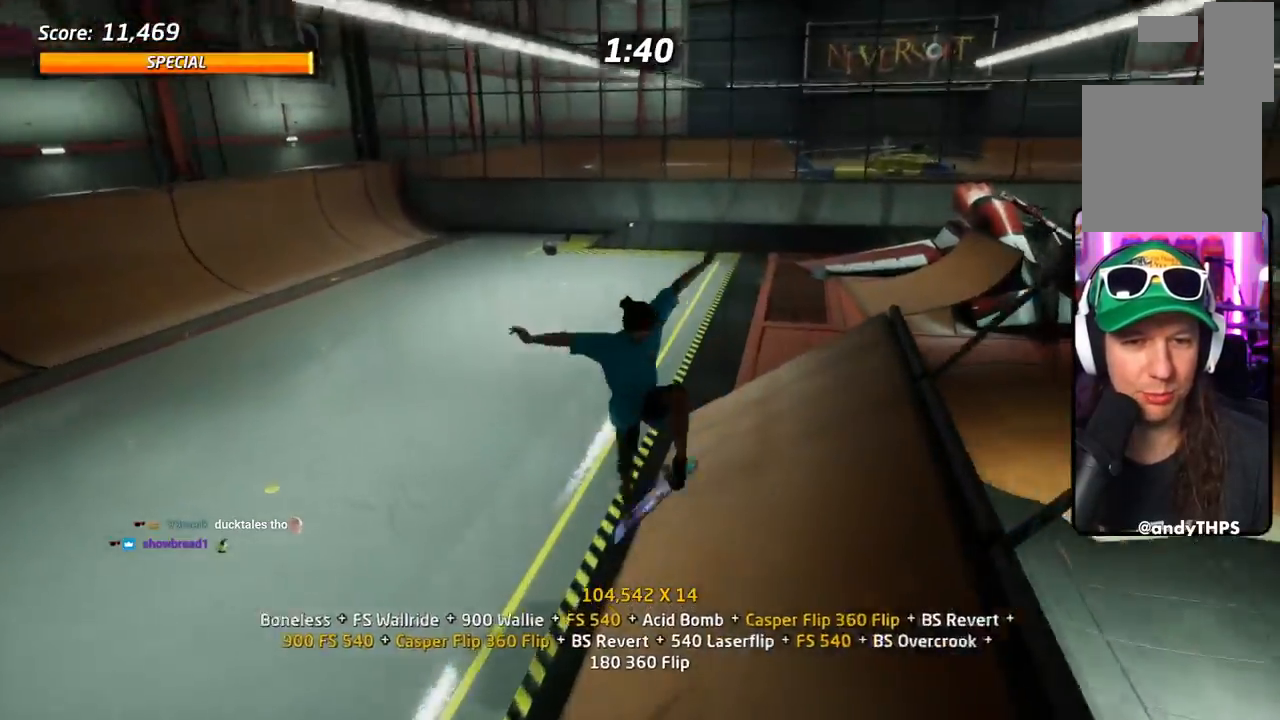
{"buttons": ["CROSS", "SQUARE", "L1", "DPAD_DOWN", "DPAD_LEFT"], "events": [[117, "DPAD_DOWN", "up"], [167, "DPAD_UP", "down"], [217, "L1", "up"], [333, "DPAD_LEFT", "down"], [350, "DPAD_DOWN", "down"], [367, "DPAD_UP", "up"], [434, "L1", "down"], [467, "SQUARE", "down"]]}
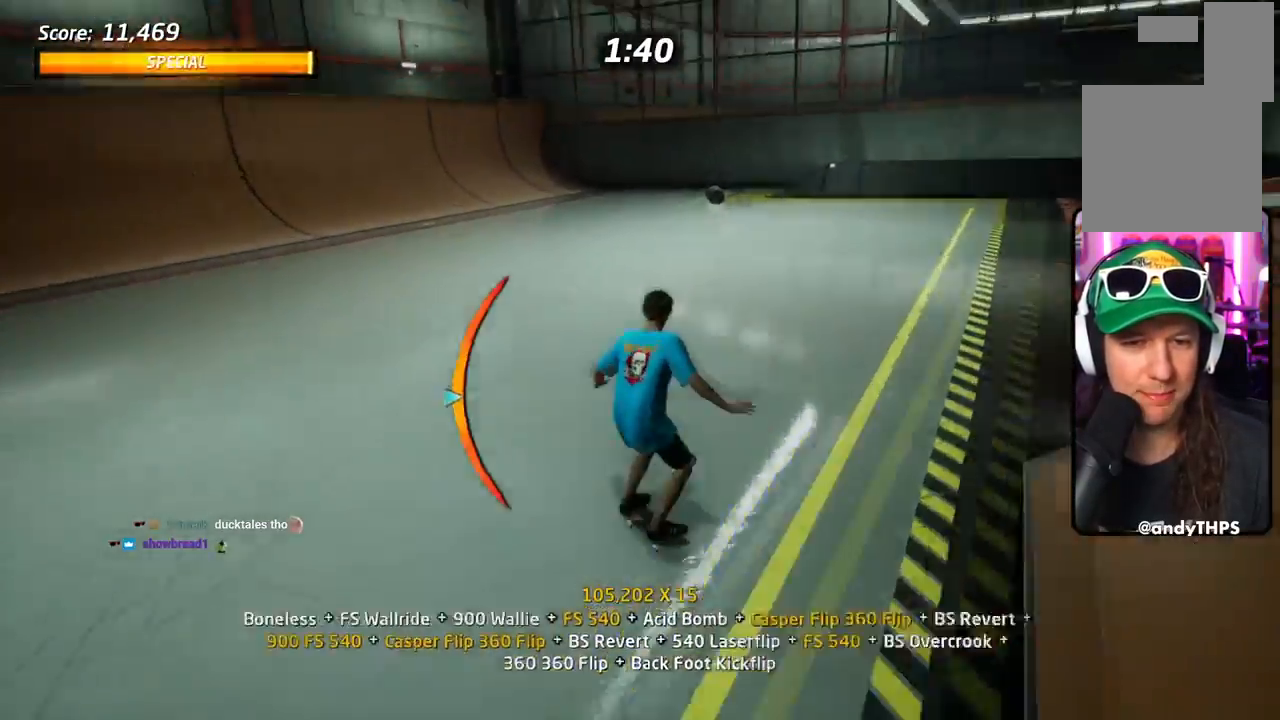
{"buttons": ["CROSS", "DPAD_UP"], "events": [[34, "CROSS", "up"], [84, "SQUARE", "up"], [167, "SQUARE", "down"], [184, "DPAD_DOWN", "up"], [234, "DPAD_LEFT", "up"], [317, "CROSS", "down"], [317, "DPAD_DOWN", "down"], [351, "SQUARE", "up"], [417, "DPAD_DOWN", "up"], [417, "L1", "up"], [501, "DPAD_UP", "down"]]}
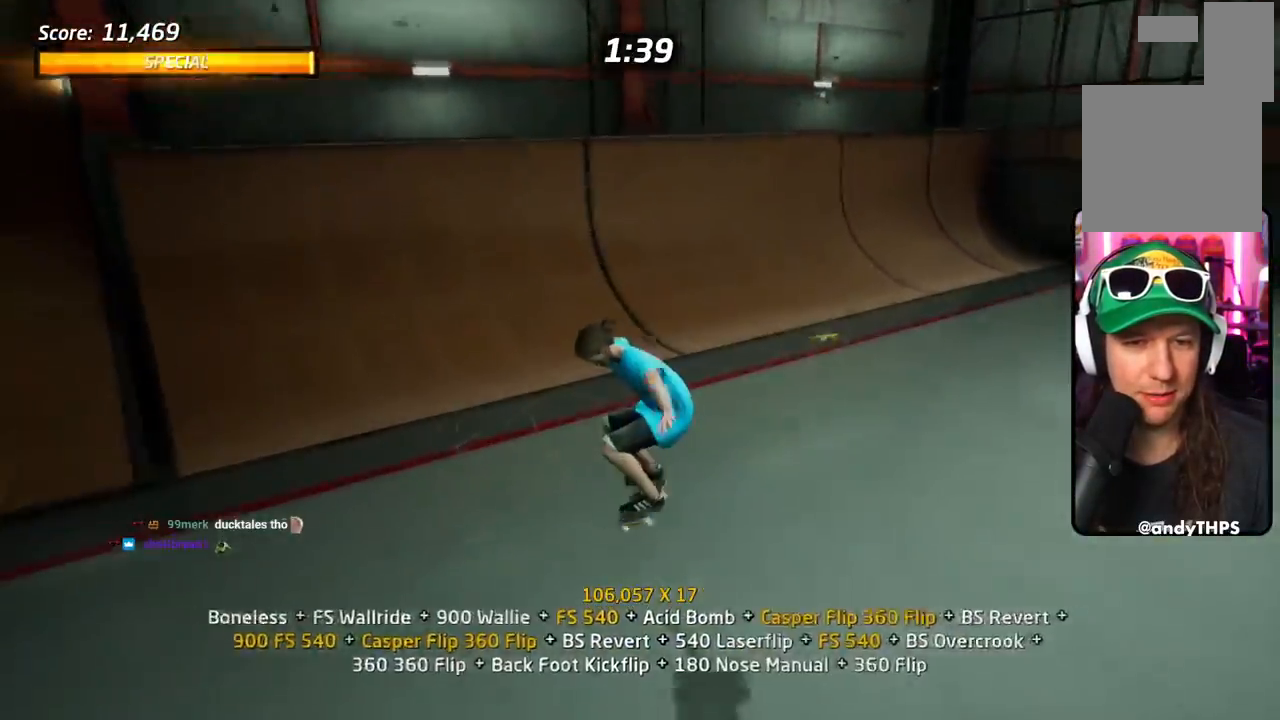
{"buttons": ["CROSS"], "events": [[350, "DPAD_UP", "up"]]}
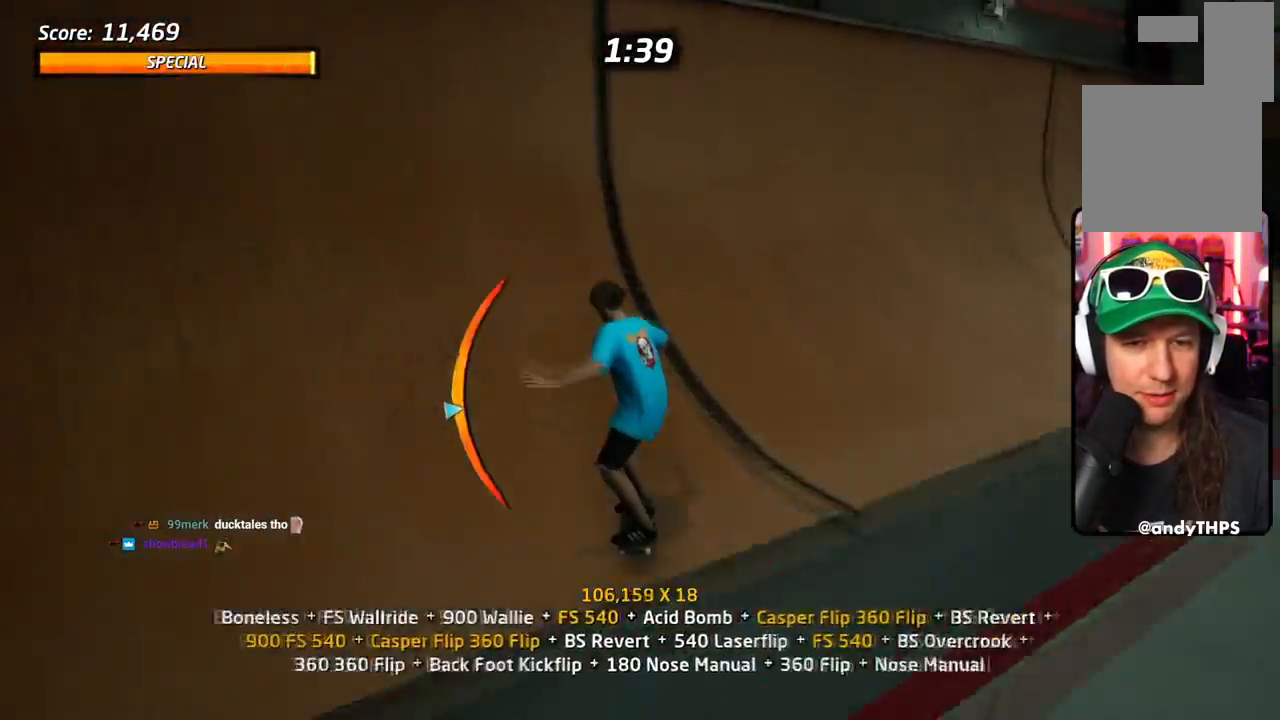
{"buttons": ["R1", "DPAD_DOWN"], "events": [[17, "DPAD_LEFT", "down"], [50, "DPAD_DOWN", "down"], [150, "SQUARE", "down"], [184, "CROSS", "up"], [184, "R1", "down"], [301, "SQUARE", "up"], [334, "DPAD_DOWN", "up"], [351, "DPAD_LEFT", "up"], [434, "DPAD_RIGHT", "down"], [451, "DPAD_DOWN", "down"], [484, "DPAD_RIGHT", "up"]]}
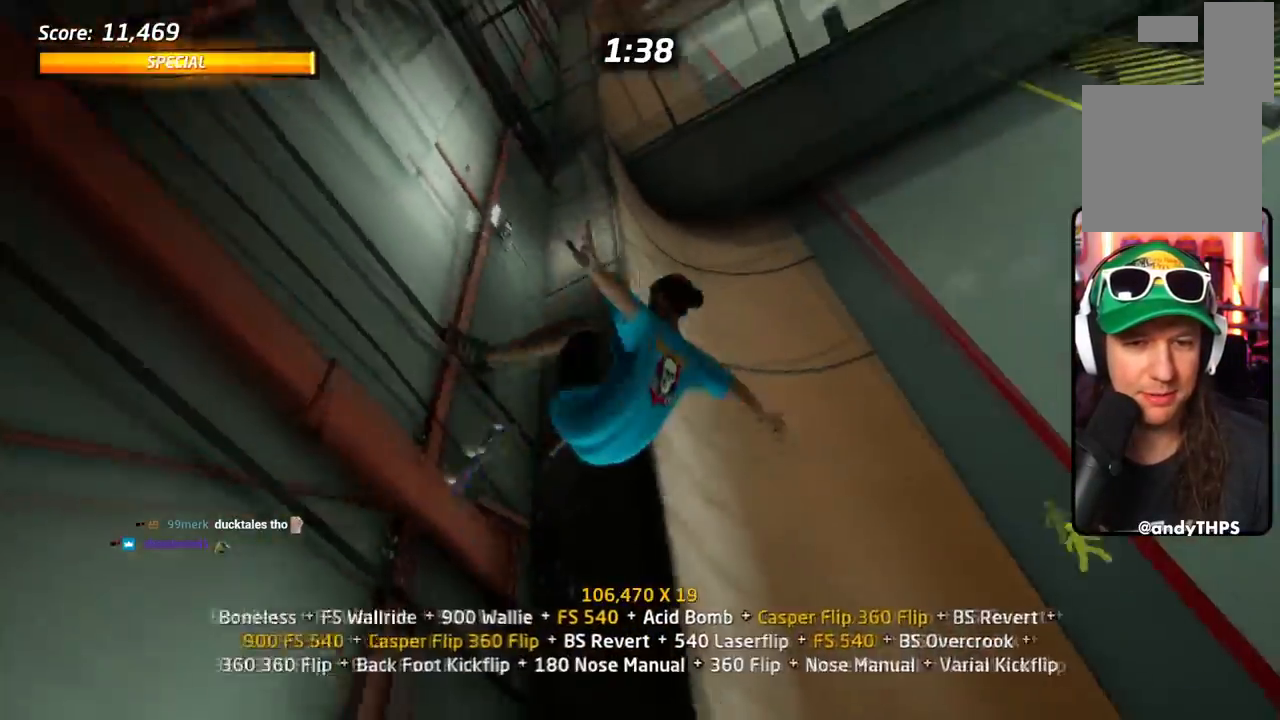
{"buttons": ["R1", "R2", "DPAD_DOWN"], "events": [[83, "SQUARE", "down"], [117, "R2", "down"], [417, "SQUARE", "up"]]}
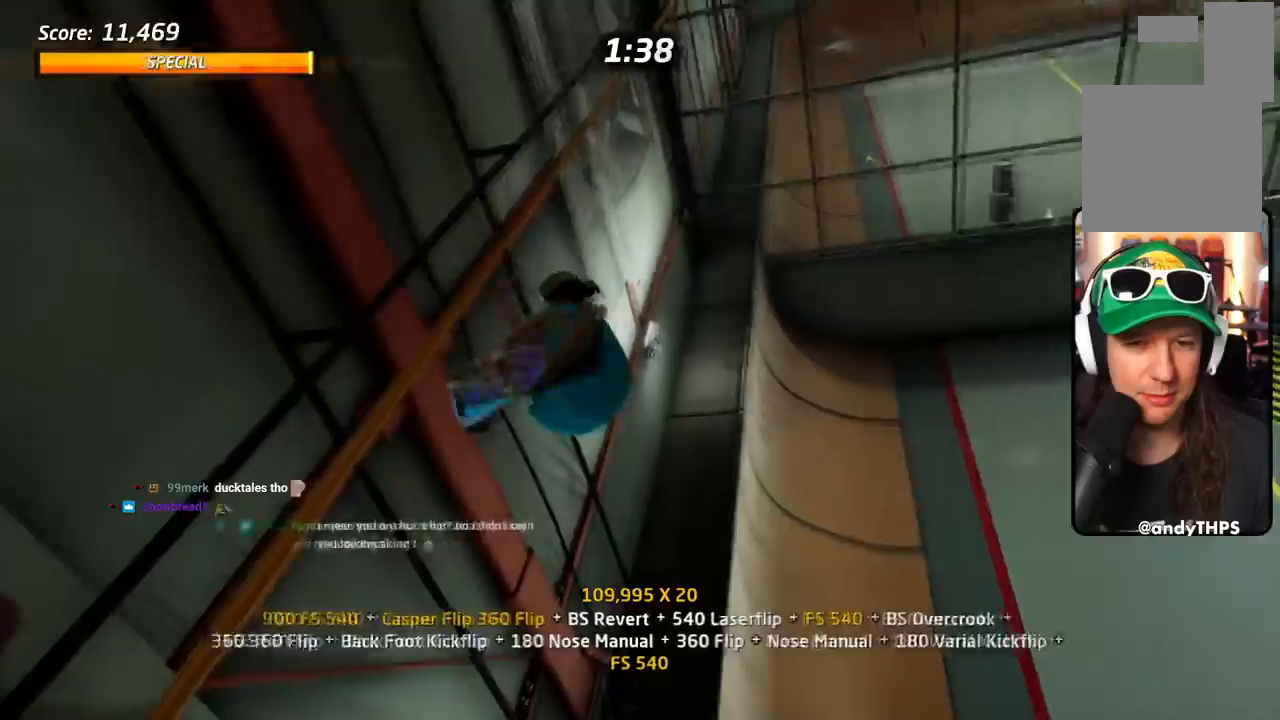
{"buttons": ["TRIANGLE", "R1", "DPAD_DOWN"], "events": [[50, "R2", "up"], [317, "TRIANGLE", "down"]]}
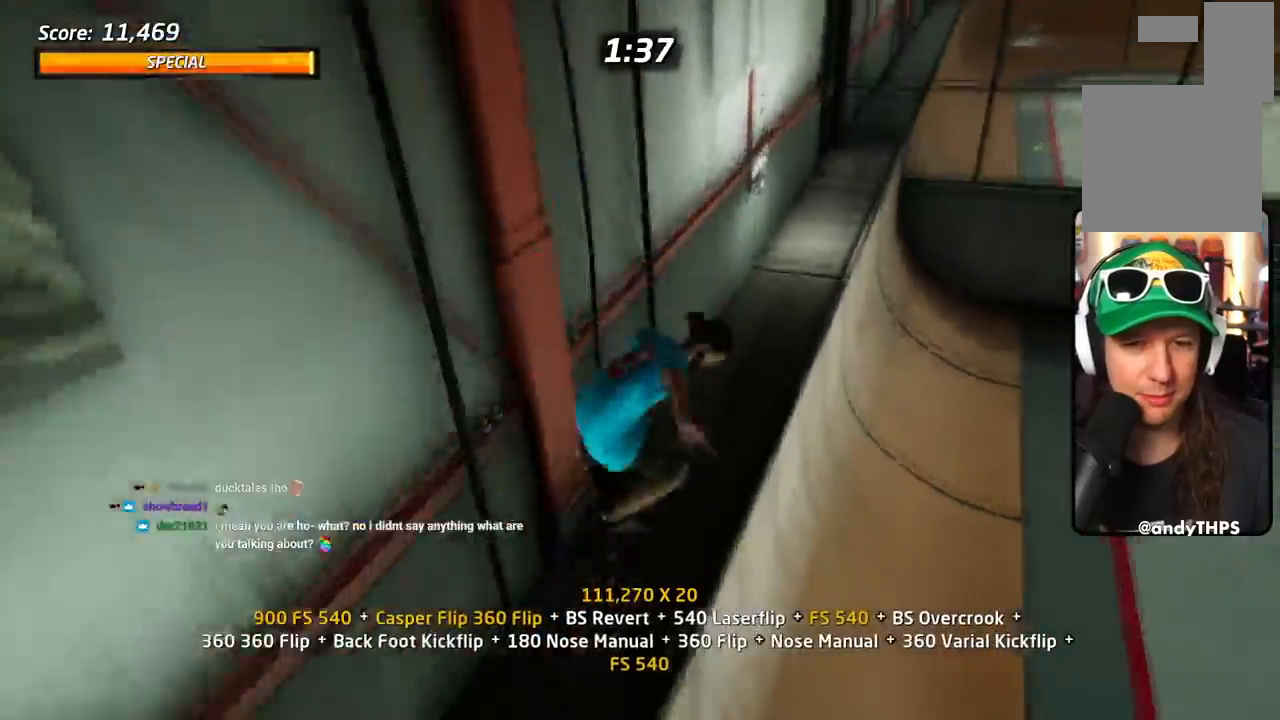
{"buttons": ["CROSS", "L1"], "events": [[50, "DPAD_LEFT", "down"], [67, "L1", "down"], [100, "CROSS", "down"], [100, "R1", "up"], [100, "TRIANGLE", "up"], [133, "TRIANGLE", "down"], [183, "CROSS", "up"], [250, "DPAD_DOWN", "up"], [283, "DPAD_LEFT", "up"], [350, "DPAD_UP", "down"], [450, "DPAD_UP", "up"], [484, "CROSS", "down"], [500, "TRIANGLE", "up"]]}
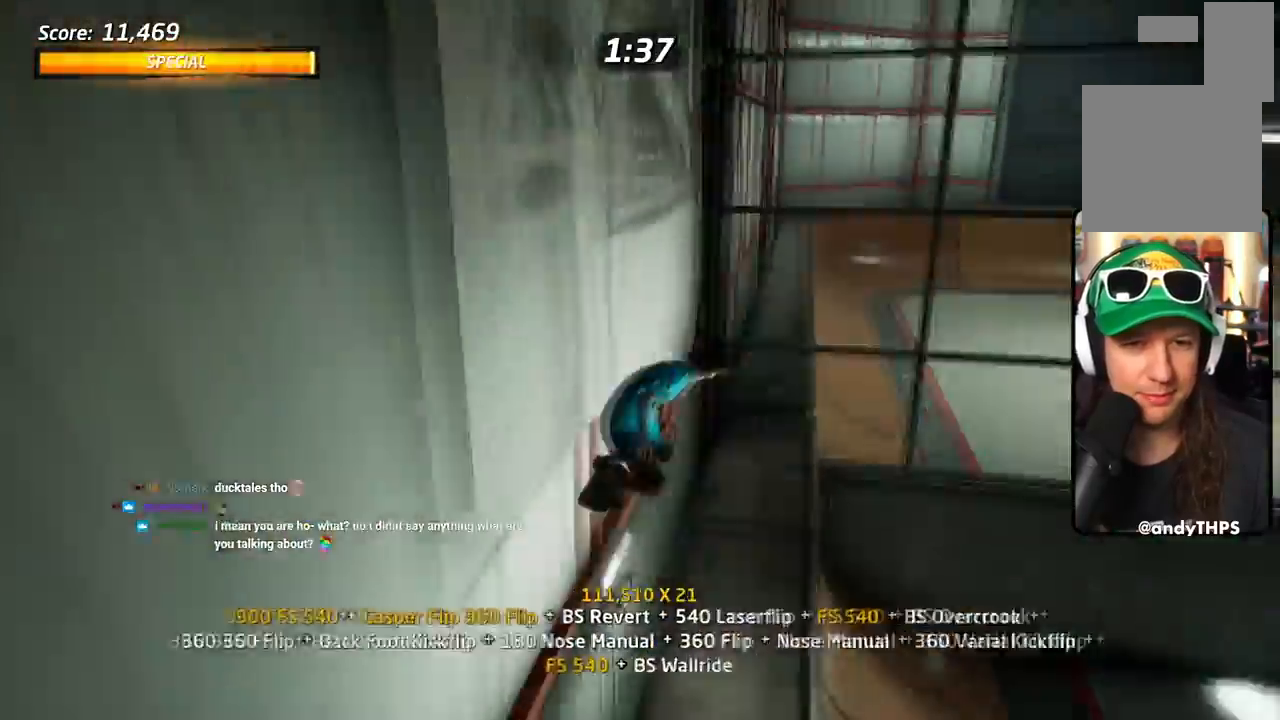
{"buttons": ["SQUARE", "L1", "DPAD_RIGHT"], "events": [[17, "DPAD_UP", "down"], [67, "SQUARE", "down"], [134, "CROSS", "up"], [201, "SQUARE", "up"], [301, "DPAD_UP", "up"], [401, "DPAD_RIGHT", "down"], [451, "SQUARE", "down"]]}
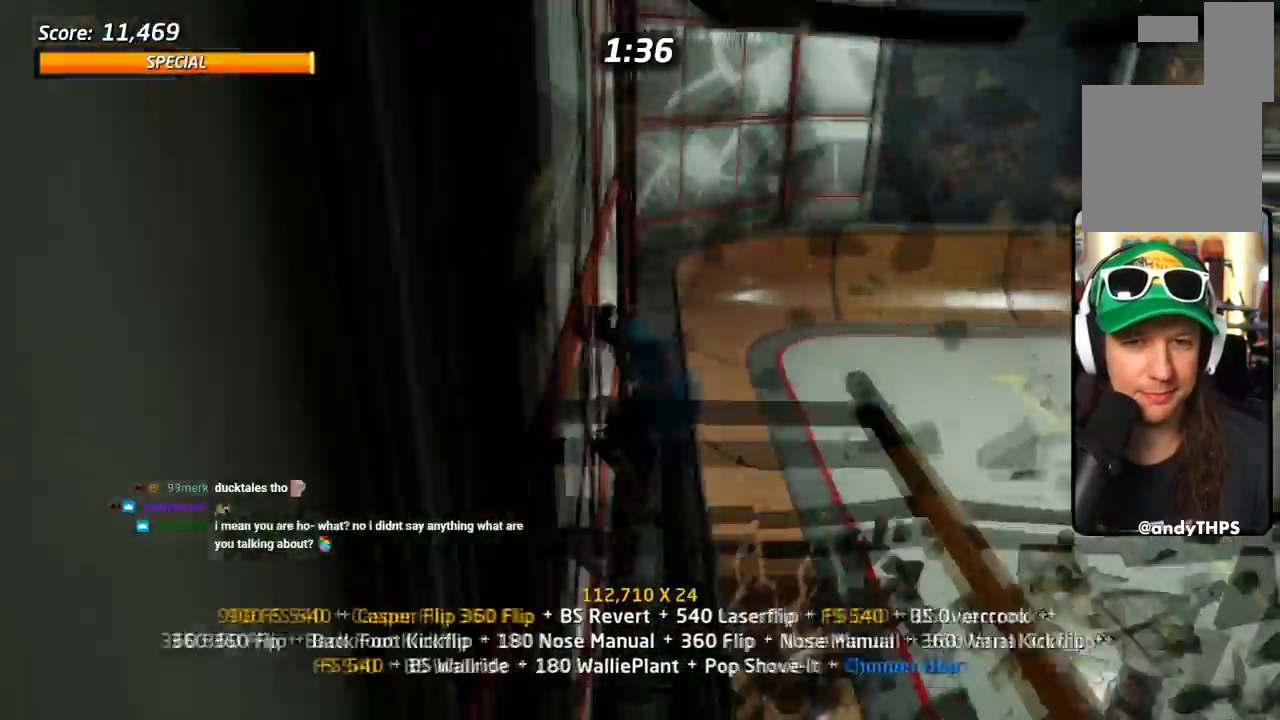
{"buttons": ["TRIANGLE", "L1", "DPAD_UP"]}
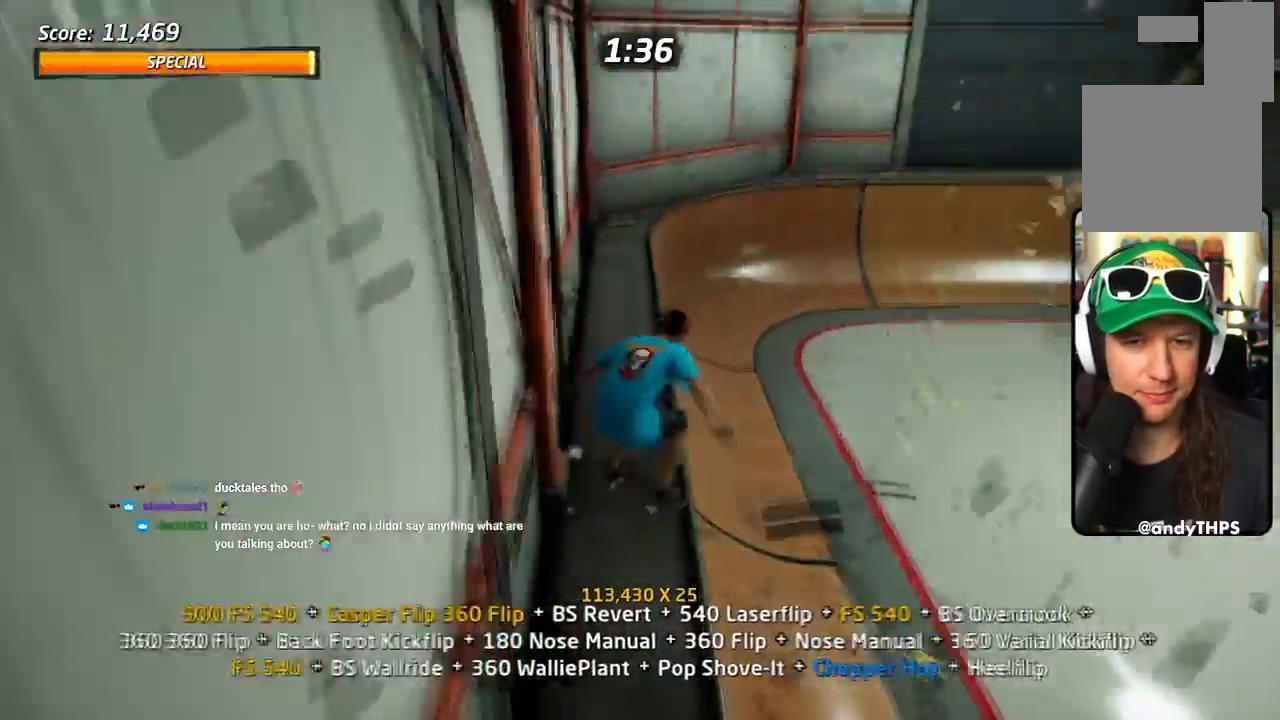
{"buttons": ["TRIANGLE"], "events": [[201, "CROSS", "down"], [217, "DPAD_LEFT", "down"], [217, "TRIANGLE", "up"], [251, "DPAD_UP", "up"], [301, "TRIANGLE", "down"], [317, "CROSS", "up"], [417, "DPAD_LEFT", "up"], [434, "L1", "up"]]}
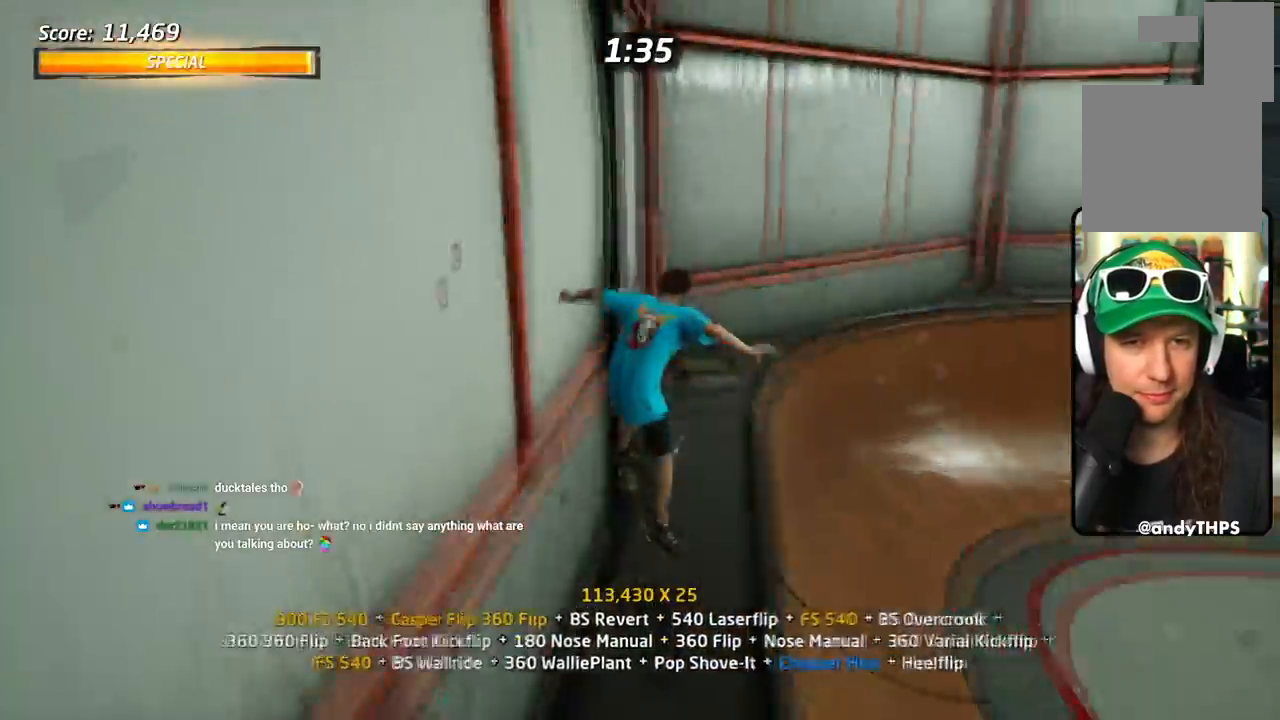
{"buttons": ["SQUARE"], "events": [[16, "DPAD_UP", "down"], [117, "CROSS", "down"], [133, "TRIANGLE", "up"], [217, "SQUARE", "down"], [317, "CROSS", "up"], [384, "SQUARE", "up"], [417, "DPAD_UP", "up"], [450, "SQUARE", "down"]]}
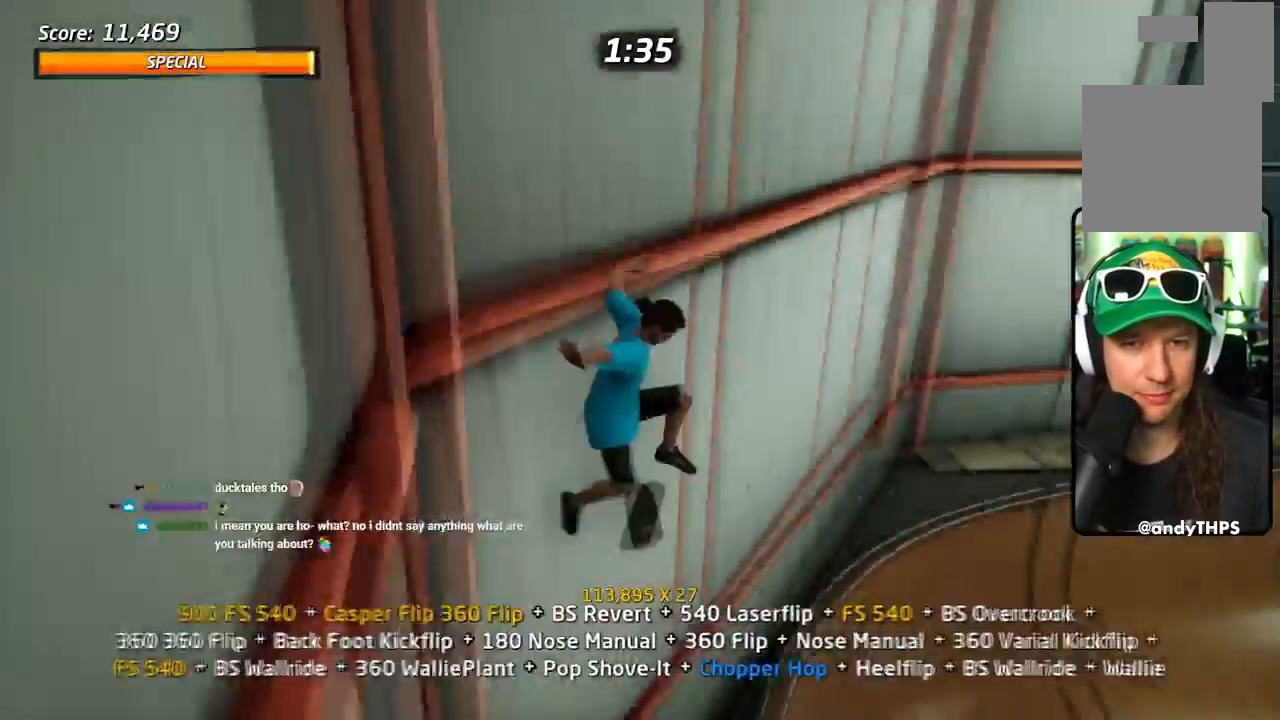
{"buttons": ["CROSS", "DPAD_DOWN"], "events": [[50, "SQUARE", "up"], [100, "SQUARE", "down"], [201, "SQUARE", "up"], [251, "CROSS", "down"], [351, "DPAD_UP", "down"], [484, "DPAD_UP", "up"], [501, "DPAD_DOWN", "down"]]}
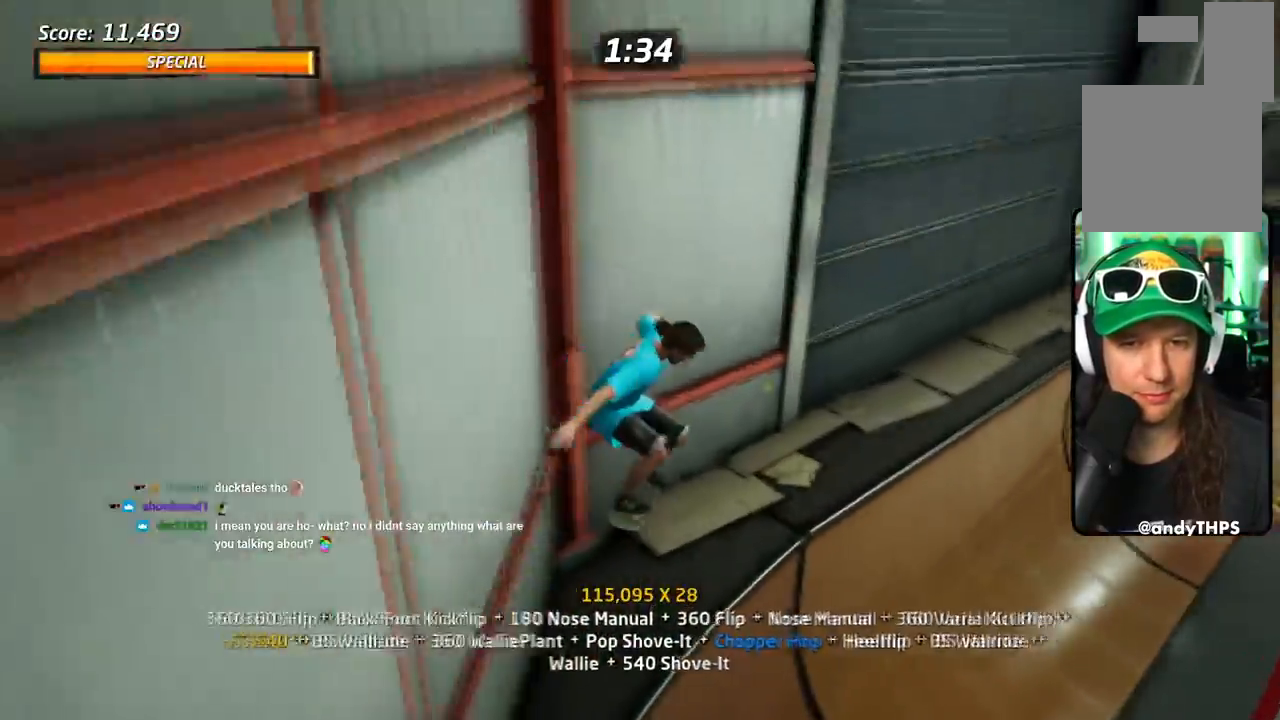
{"buttons": ["CROSS", "TRIANGLE", "L1", "DPAD_UP"]}
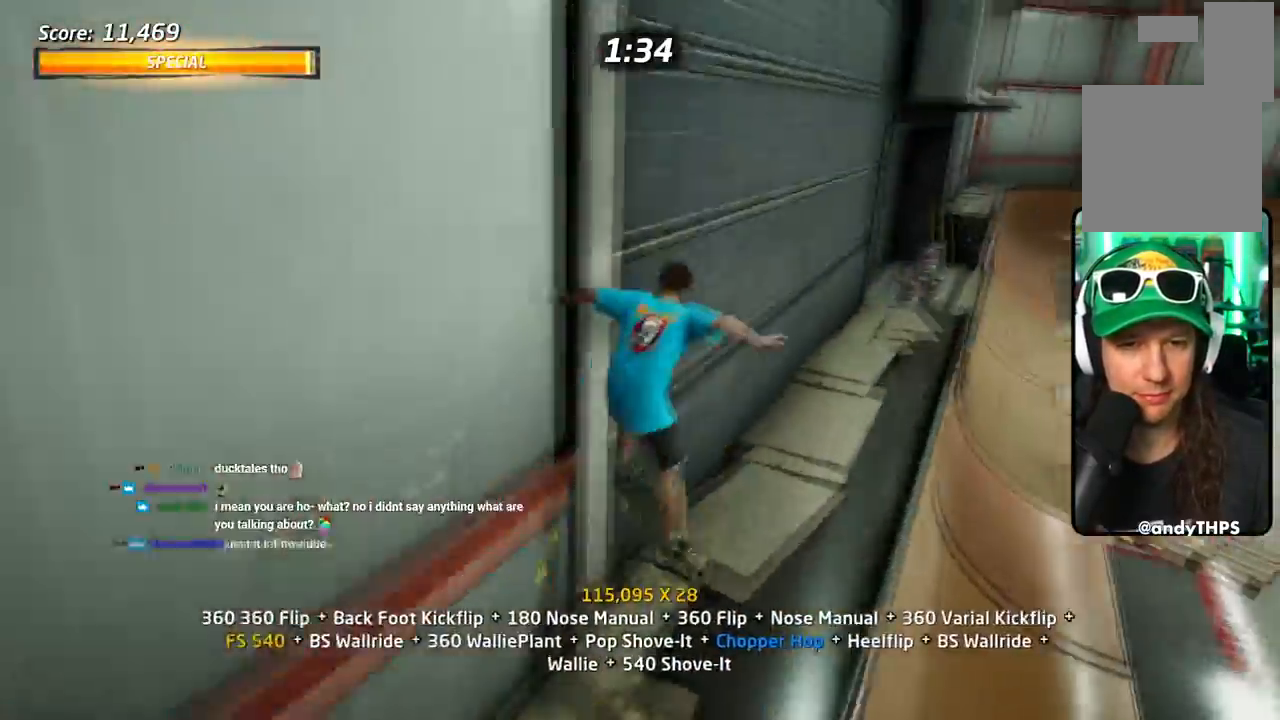
{"buttons": ["CROSS", "TRIANGLE", "L1", "DPAD_UP"], "events": [[34, "TRIANGLE", "up"], [234, "L1", "up"], [284, "L1", "down"], [384, "TRIANGLE", "down"], [417, "CROSS", "up"], [501, "CROSS", "down"]]}
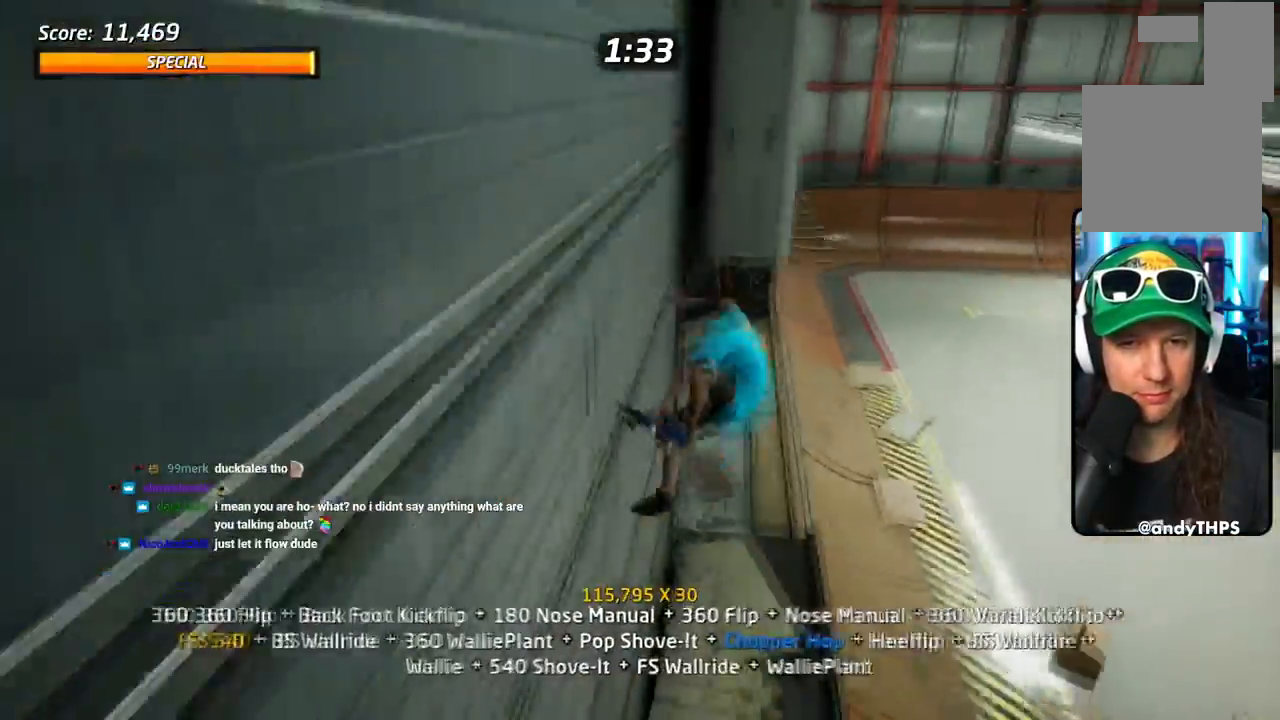
{"buttons": ["CROSS", "L1", "DPAD_DOWN", "DPAD_LEFT"], "events": [[17, "DPAD_UP", "up"], [33, "TRIANGLE", "up"], [83, "DPAD_DOWN", "down"], [100, "CROSS", "up"], [150, "DPAD_DOWN", "up"], [167, "CROSS", "down"], [217, "DPAD_DOWN", "down"], [300, "CROSS", "up"], [350, "CROSS", "down"], [417, "DPAD_LEFT", "down"]]}
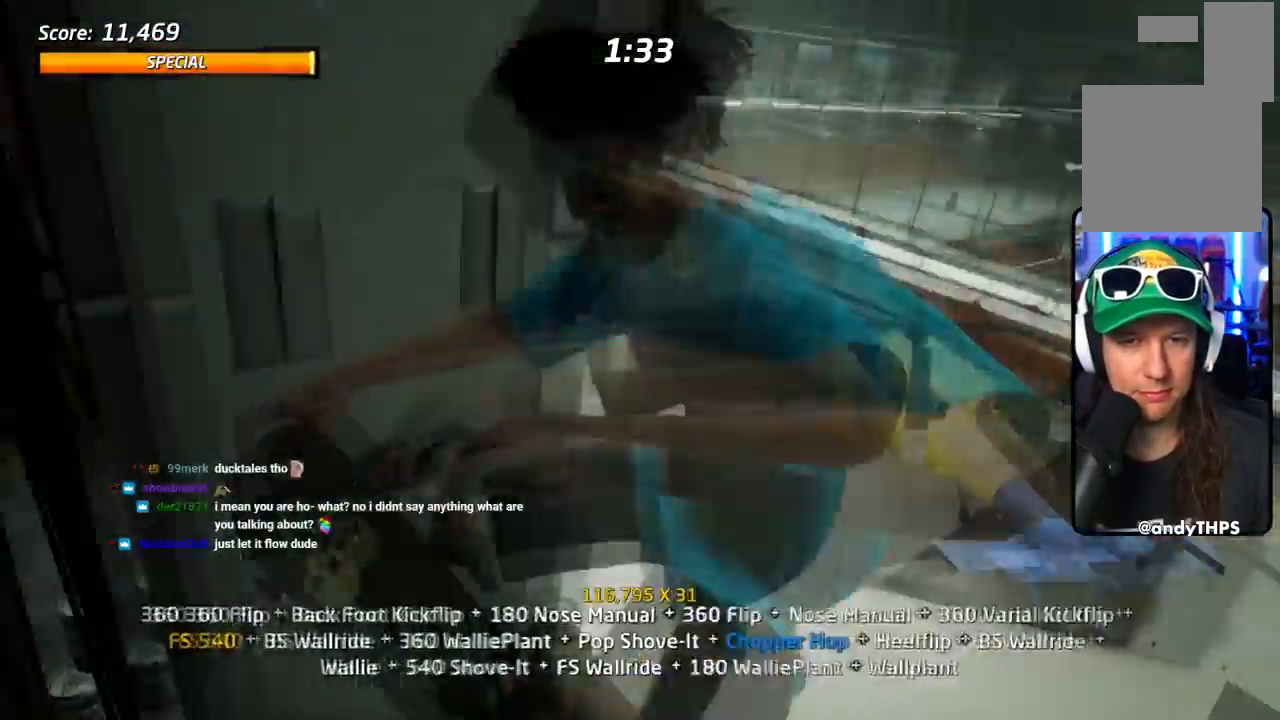
{"buttons": ["SQUARE", "L1", "DPAD_LEFT"], "events": [[17, "SQUARE", "down"], [67, "CROSS", "up"], [201, "DPAD_LEFT", "up"], [217, "DPAD_LEFT", "down"], [234, "DPAD_LEFT", "up"], [367, "DPAD_LEFT", "down"], [484, "DPAD_DOWN", "up"]]}